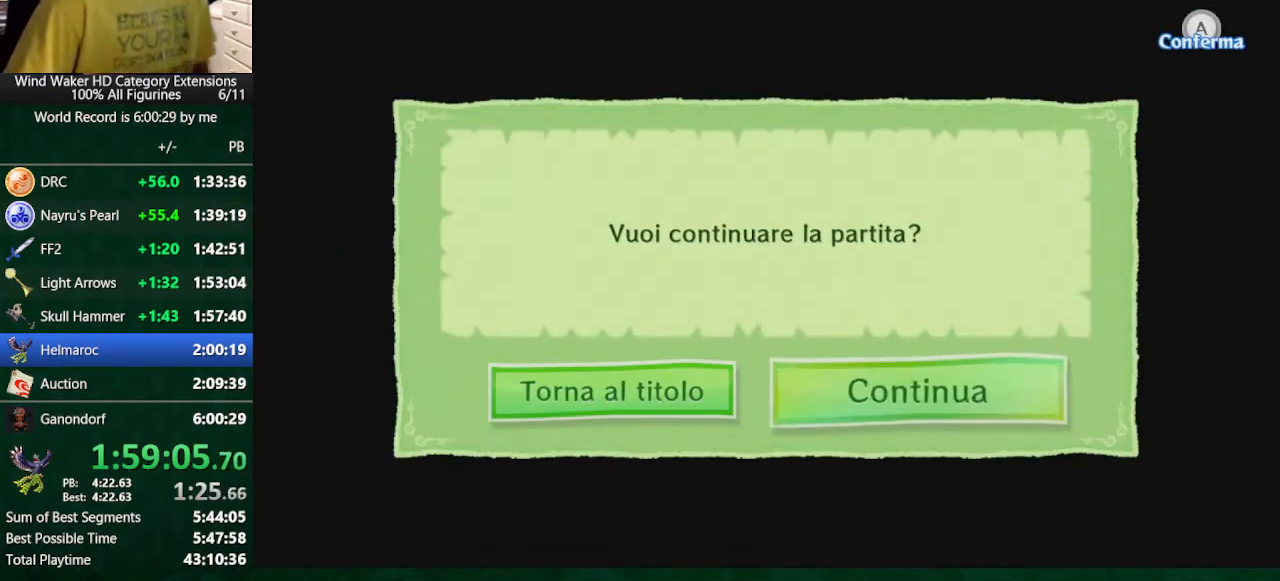
Gameplay with a controller (Nintendo layout); each line is a JSON object with the inputs held at the frame after it. "button_events" lists button changes between this image and that frame as [ms after this image, input, new state], when the widget could be followed in between (sticks are given only as held states). Not read: L3 R3 TOUCHPAD.
{"buttons": [], "left_stick": "center", "right_stick": "center", "button_events": []}
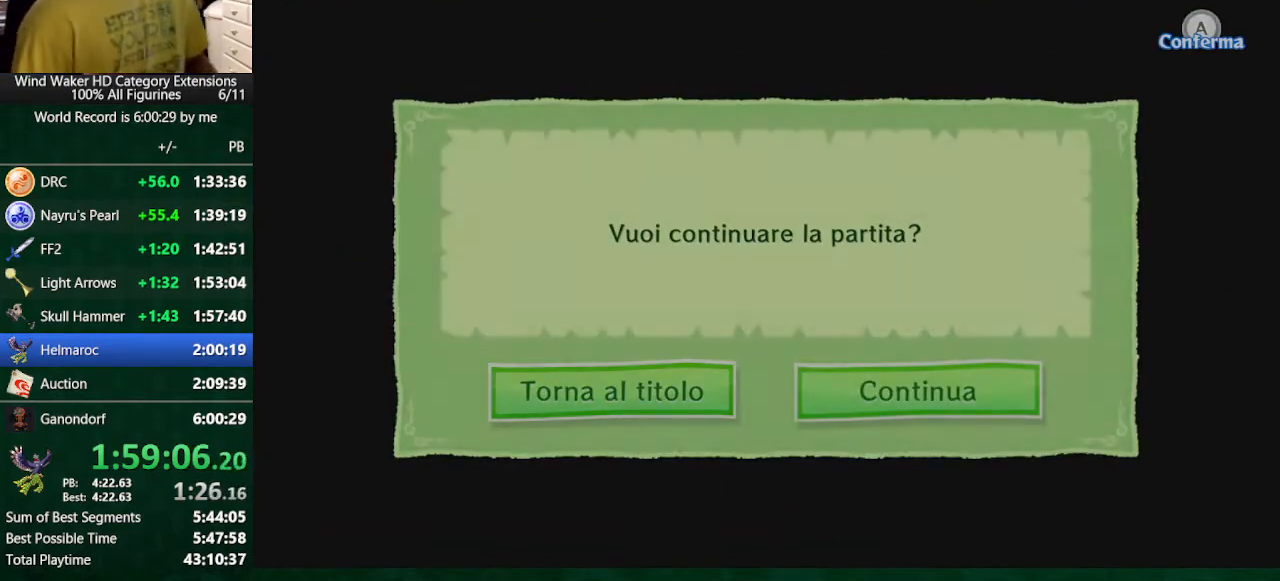
{"buttons": [], "left_stick": "center", "right_stick": "center", "button_events": []}
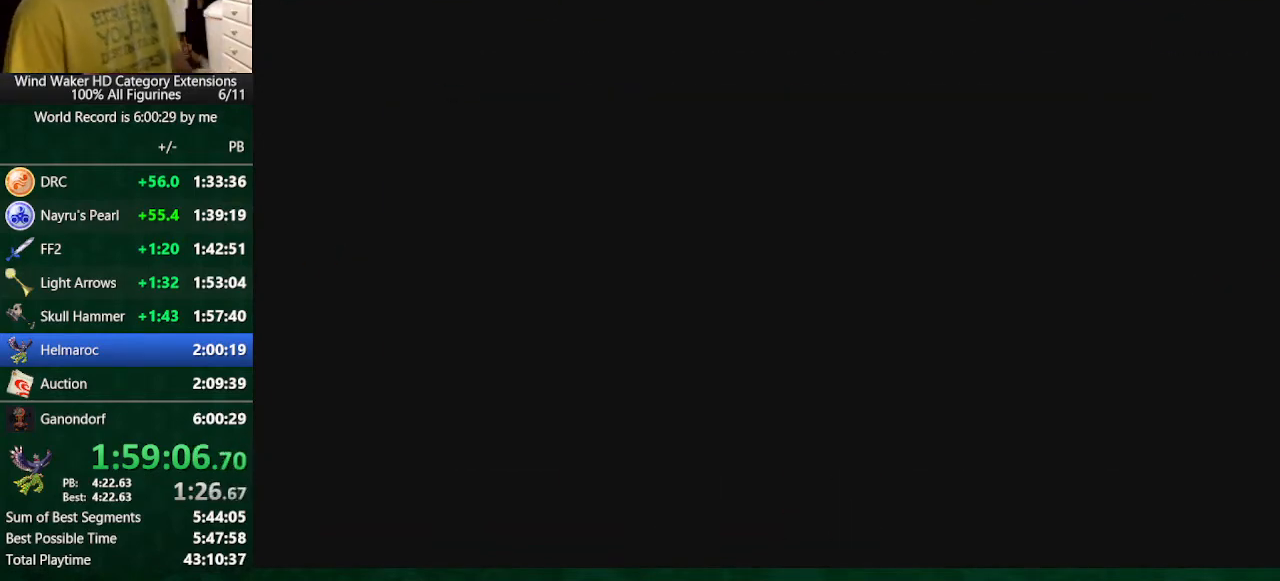
{"buttons": [], "left_stick": "center", "right_stick": "center", "button_events": []}
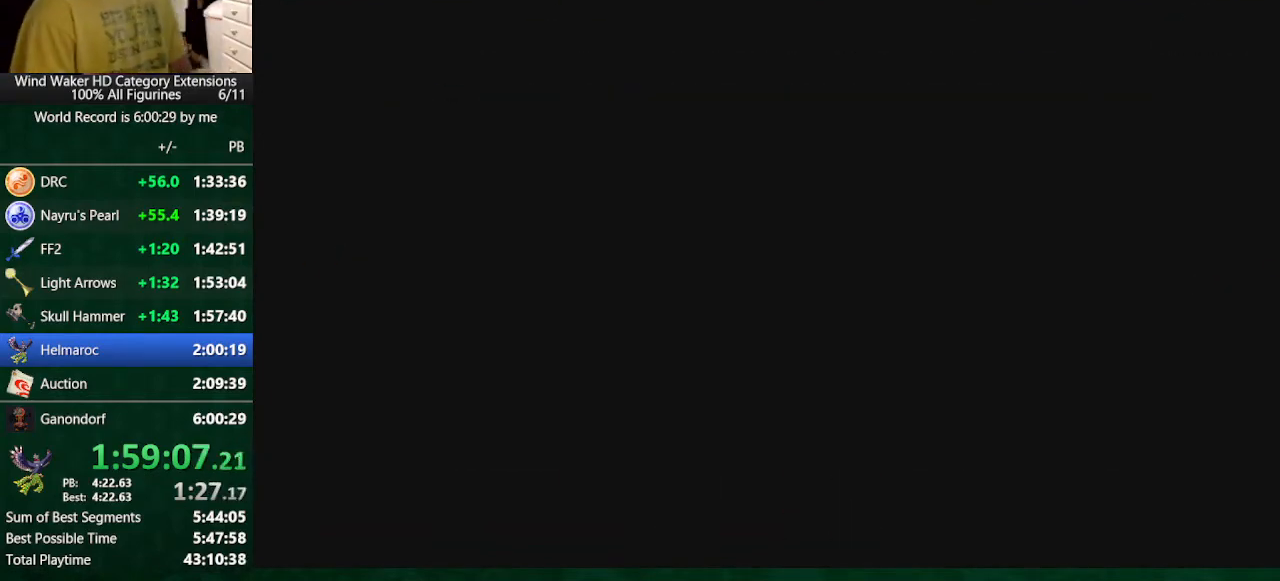
{"buttons": [], "left_stick": "center", "right_stick": "center", "button_events": []}
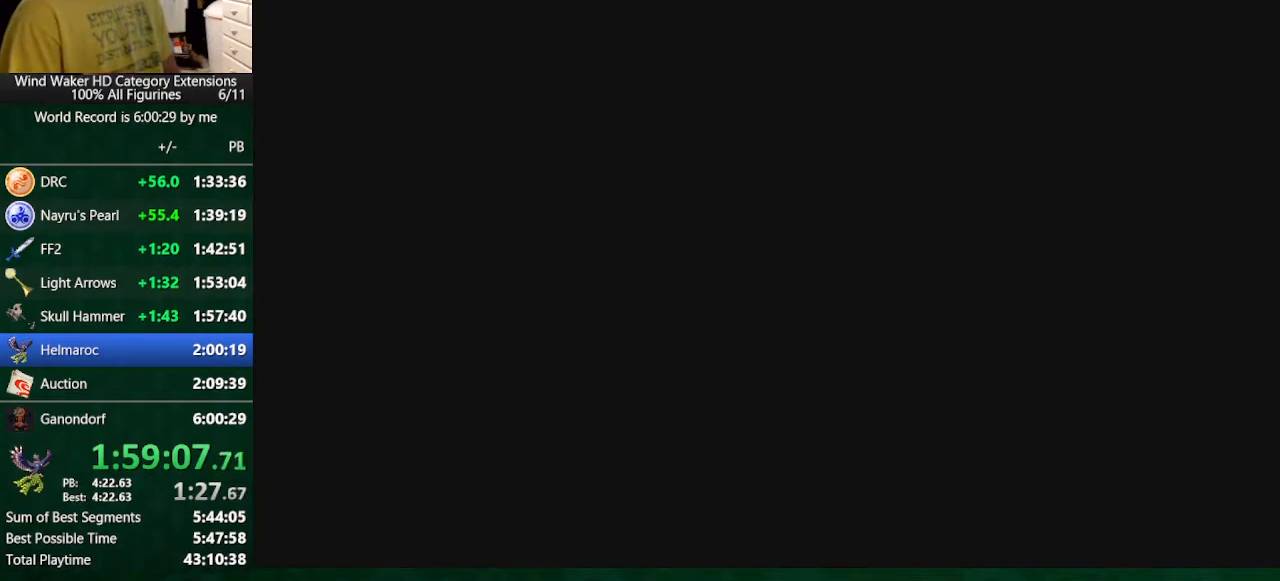
{"buttons": [], "left_stick": "center", "right_stick": "center", "button_events": []}
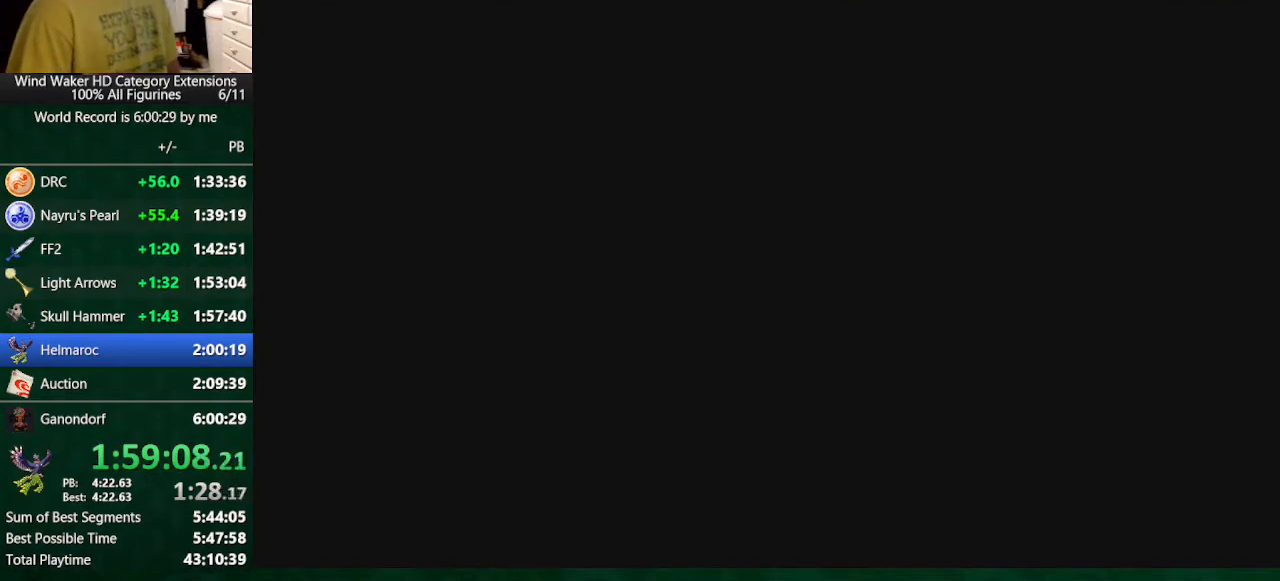
{"buttons": ["R1"], "left_stick": "center", "right_stick": "center", "button_events": [[467, "R1", "down"]]}
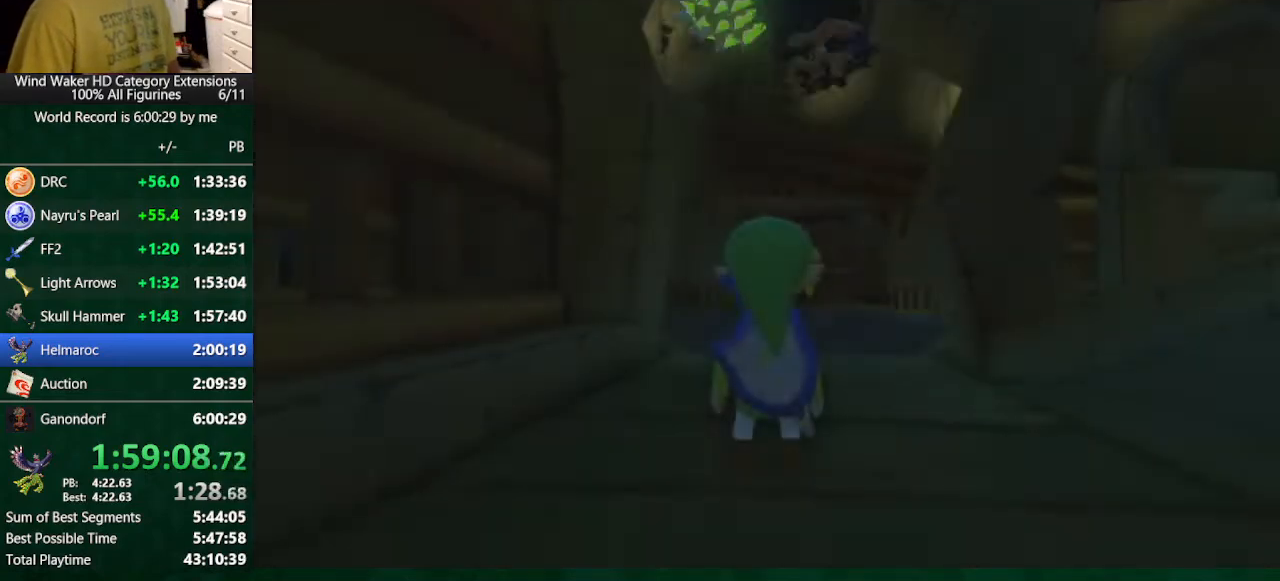
{"buttons": ["R1"], "left_stick": "center", "right_stick": "center", "button_events": [[33, "R1", "up"], [133, "R1", "down"], [200, "R1", "up"], [267, "R1", "down"], [367, "R1", "up"], [467, "R1", "down"]]}
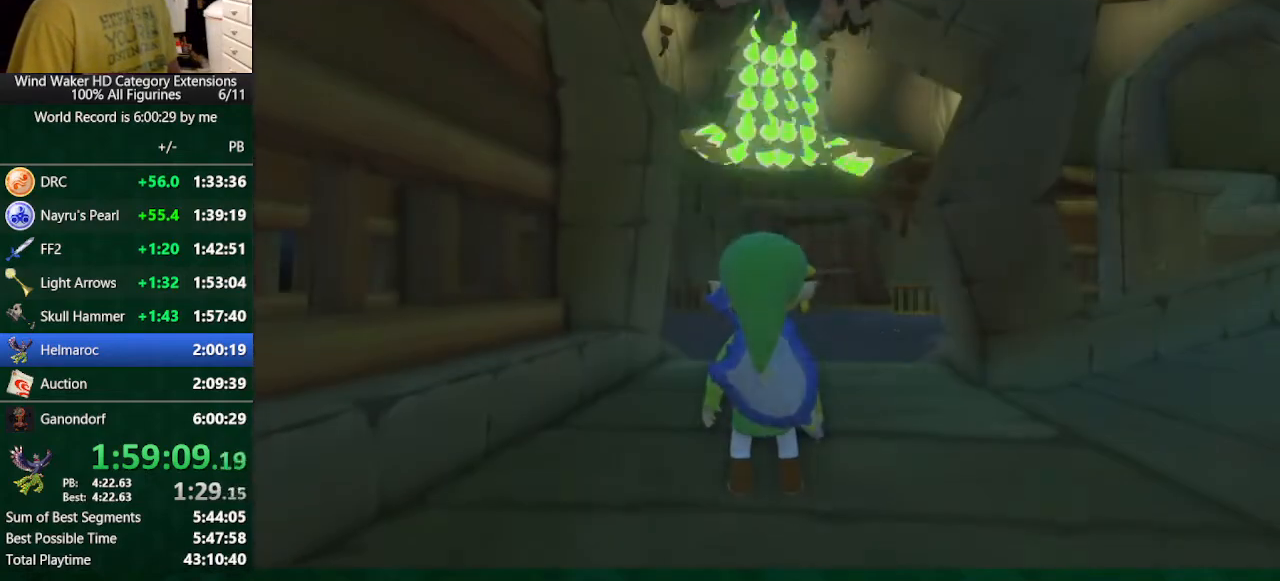
{"buttons": [], "left_stick": "center", "right_stick": "center", "button_events": [[267, "R1", "up"], [333, "R1", "down"], [433, "R1", "up"]]}
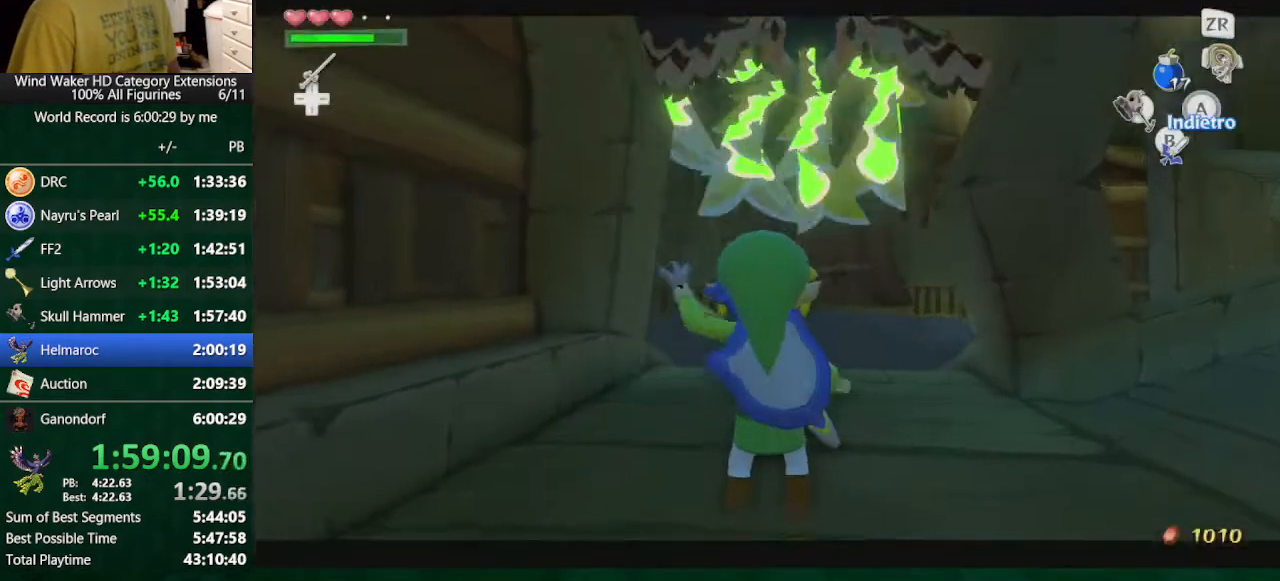
{"buttons": ["START"], "left_stick": "left", "right_stick": "center", "button_events": [[300, "START", "down"], [367, "START", "up"], [433, "START", "down"]]}
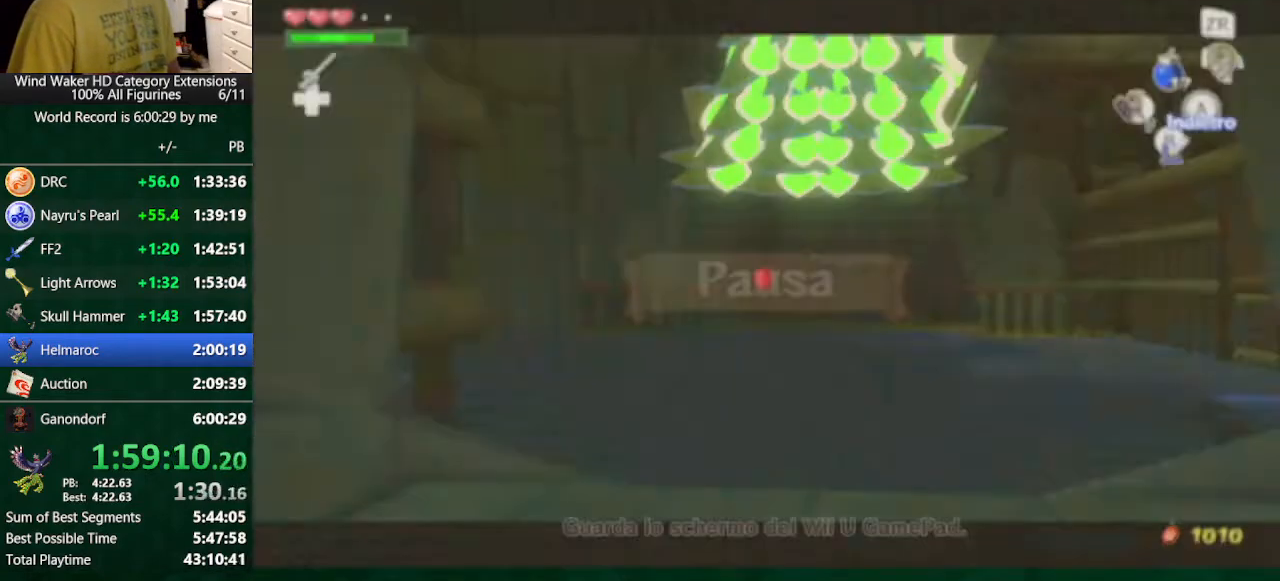
{"buttons": [], "left_stick": "left", "right_stick": "center", "button_events": [[33, "START", "up"]]}
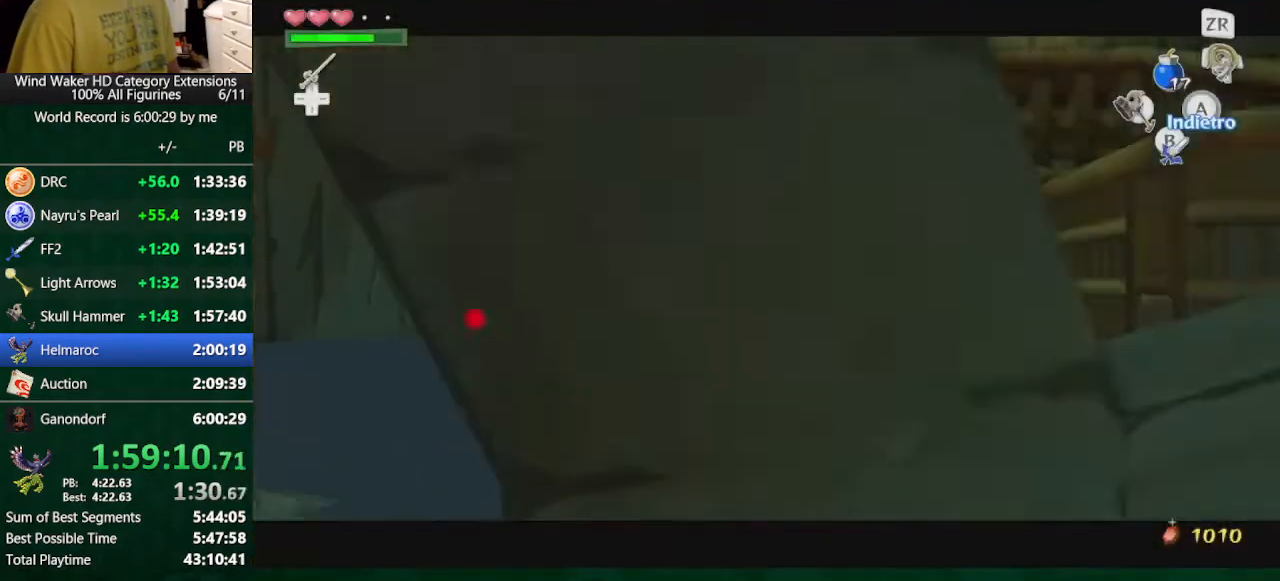
{"buttons": [], "left_stick": "up-right", "right_stick": "center", "button_events": []}
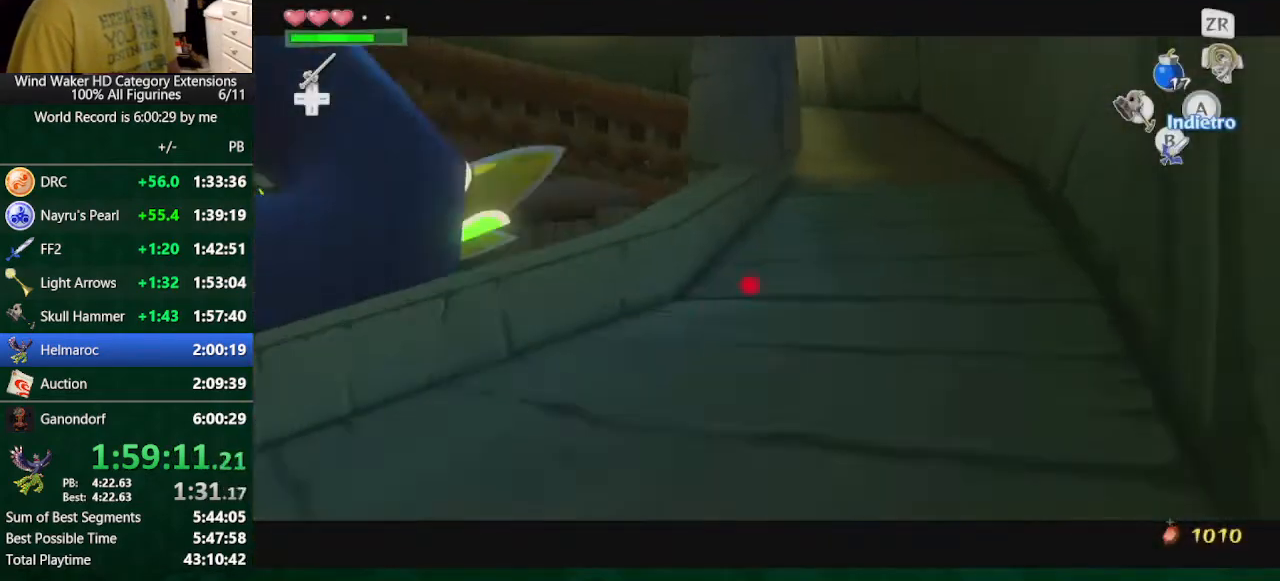
{"buttons": [], "left_stick": "up", "right_stick": "center", "button_events": []}
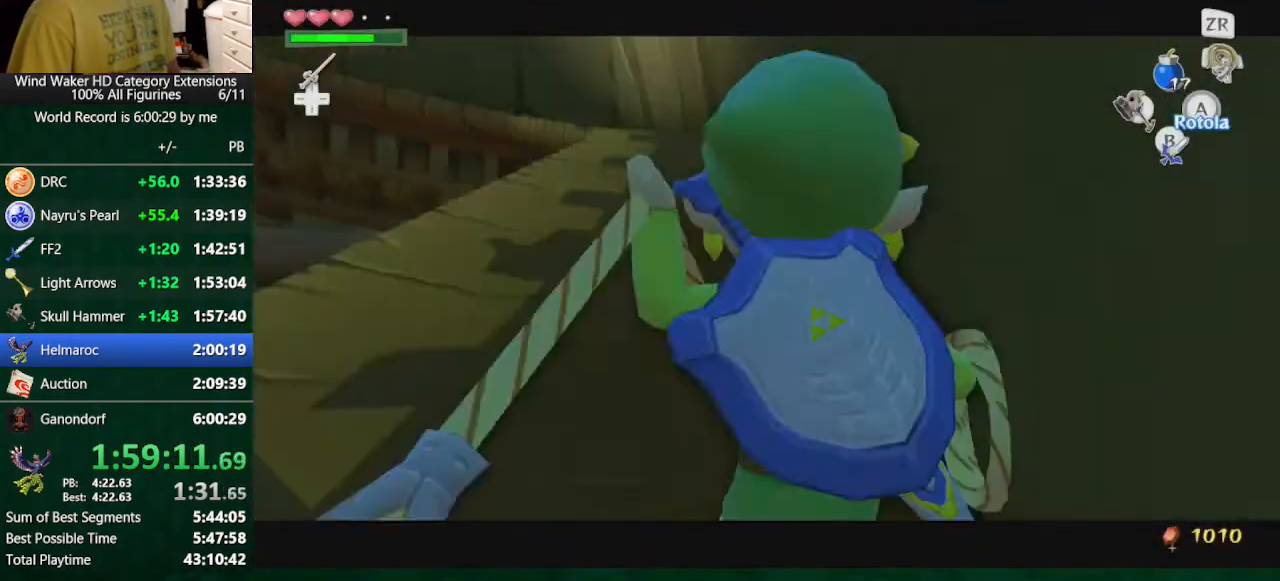
{"buttons": [], "left_stick": "left", "right_stick": "center", "button_events": [[33, "Y", "down"], [133, "Y", "up"]]}
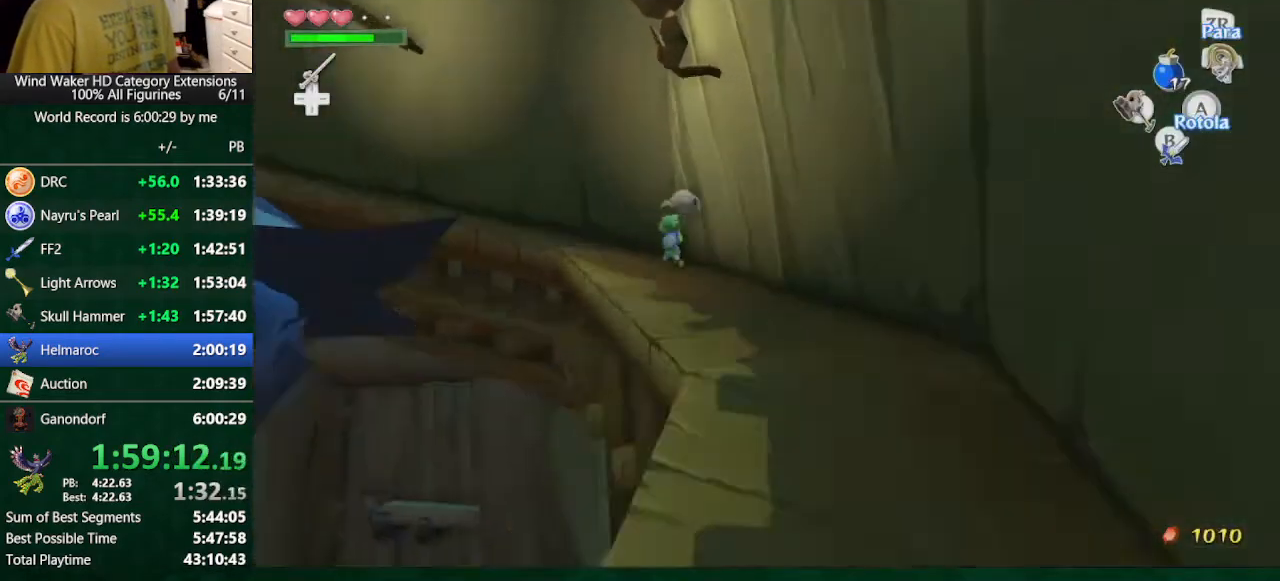
{"buttons": [], "left_stick": "up-left", "right_stick": "center", "button_events": []}
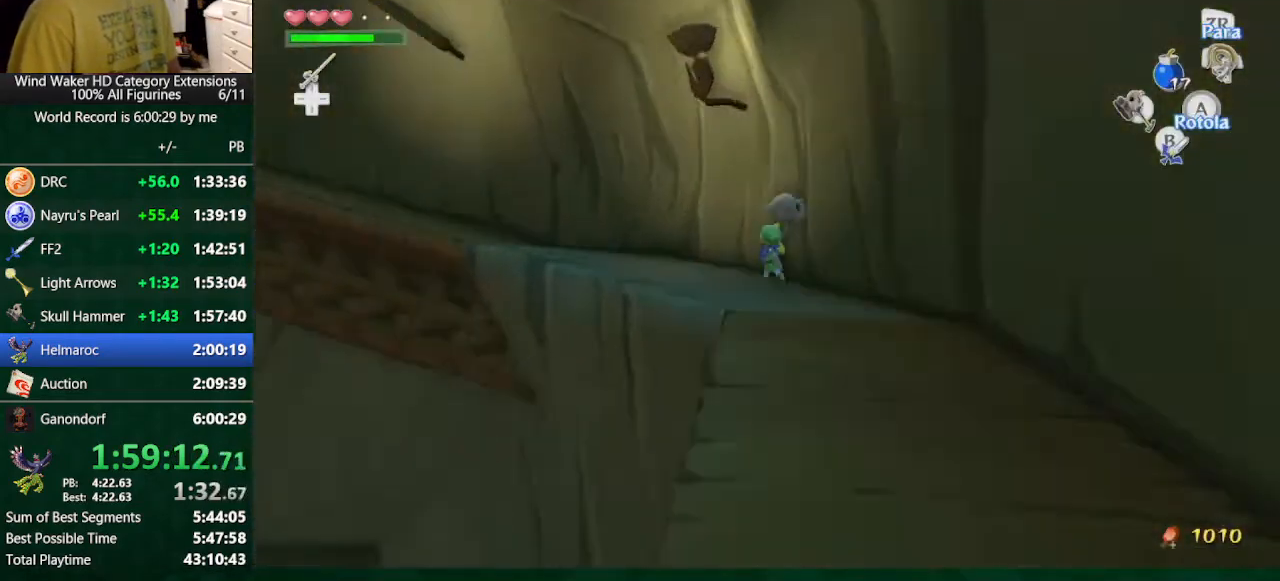
{"buttons": [], "left_stick": "up-left", "right_stick": "center", "button_events": []}
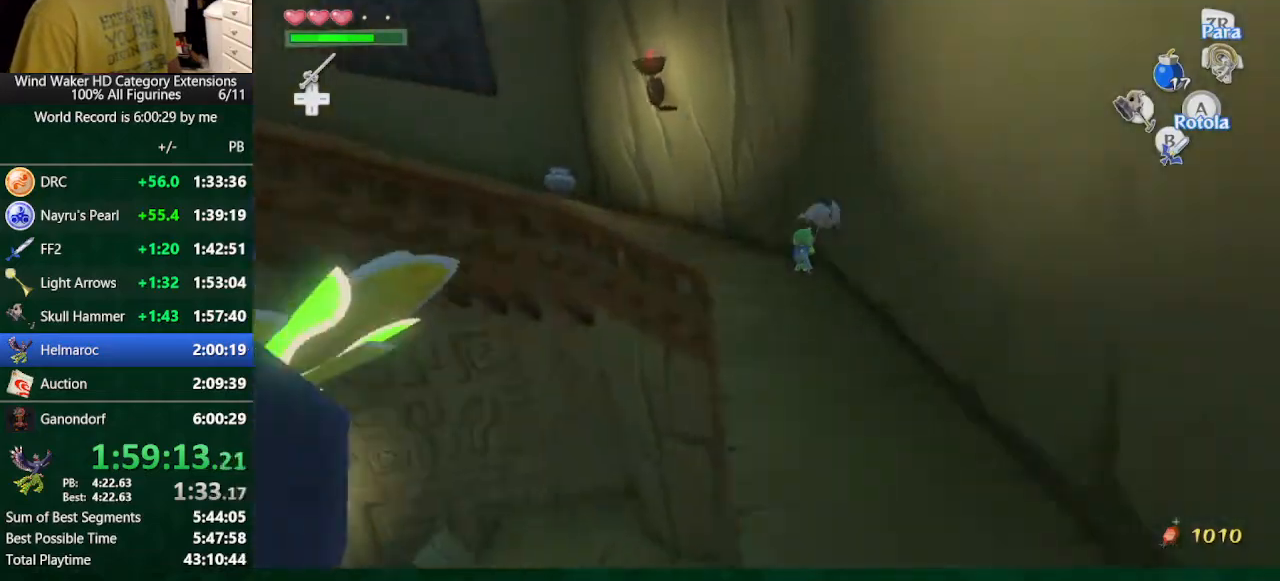
{"buttons": [], "left_stick": "up-left", "right_stick": "center", "button_events": []}
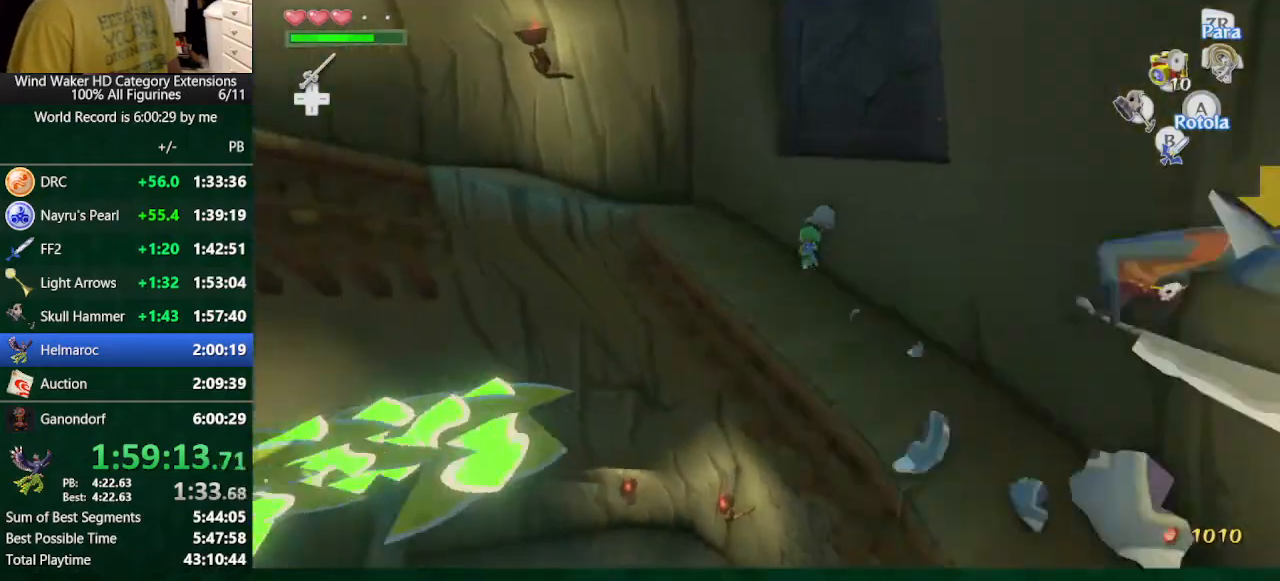
{"buttons": [], "left_stick": "up-left", "right_stick": "center", "button_events": []}
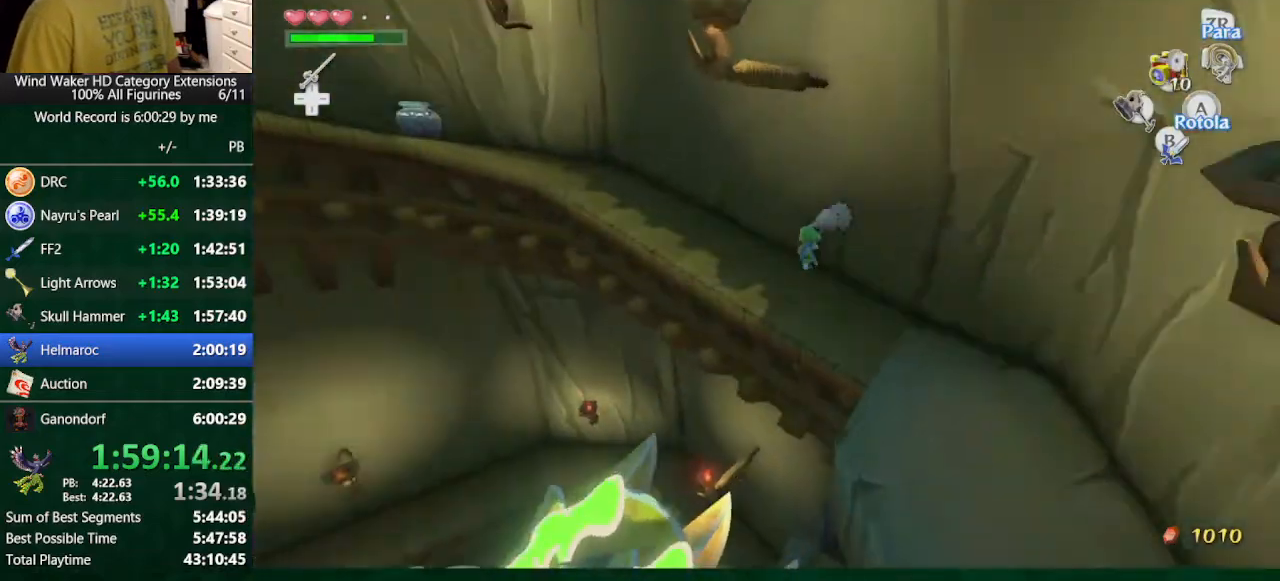
{"buttons": [], "left_stick": "left", "right_stick": "center", "button_events": []}
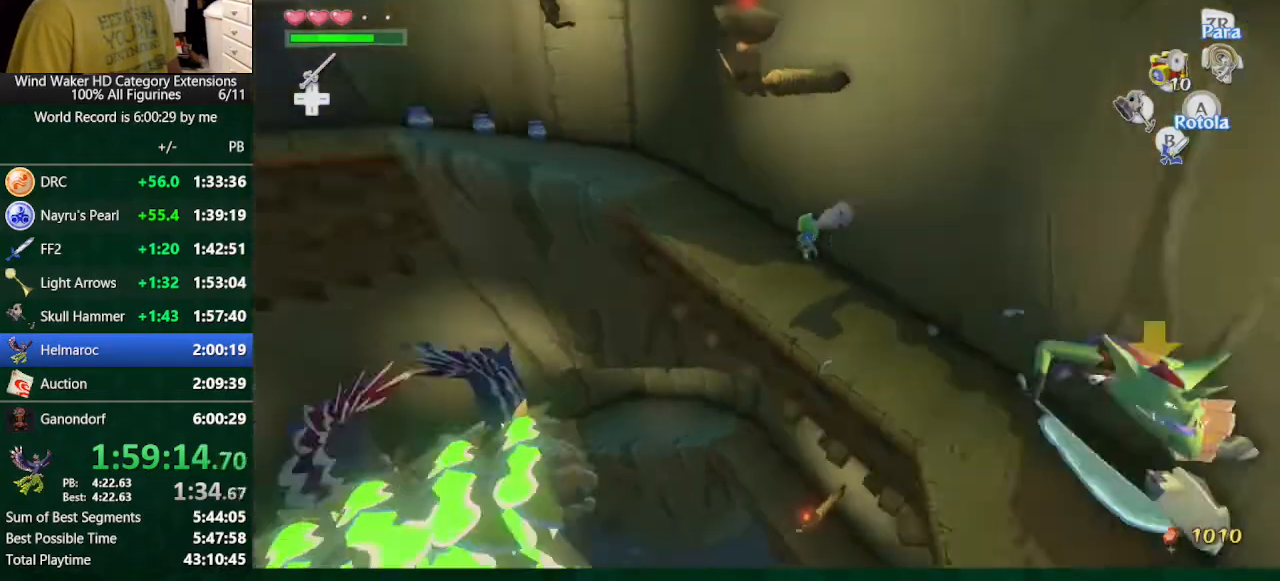
{"buttons": [], "left_stick": "left", "right_stick": "center", "button_events": []}
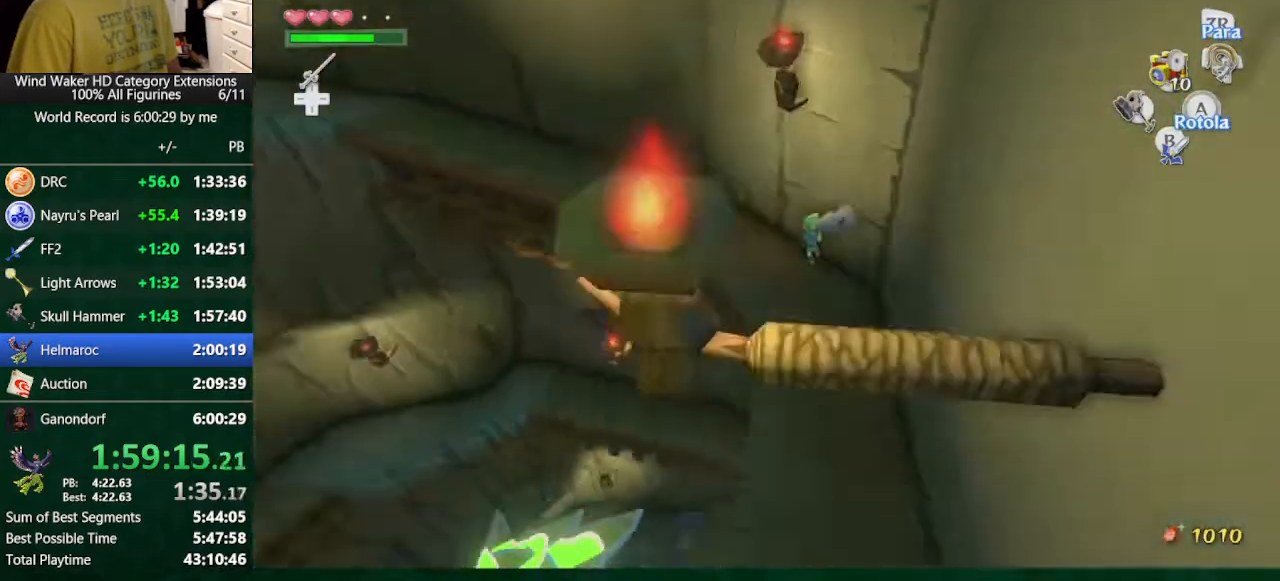
{"buttons": [], "left_stick": "left", "right_stick": "center", "button_events": []}
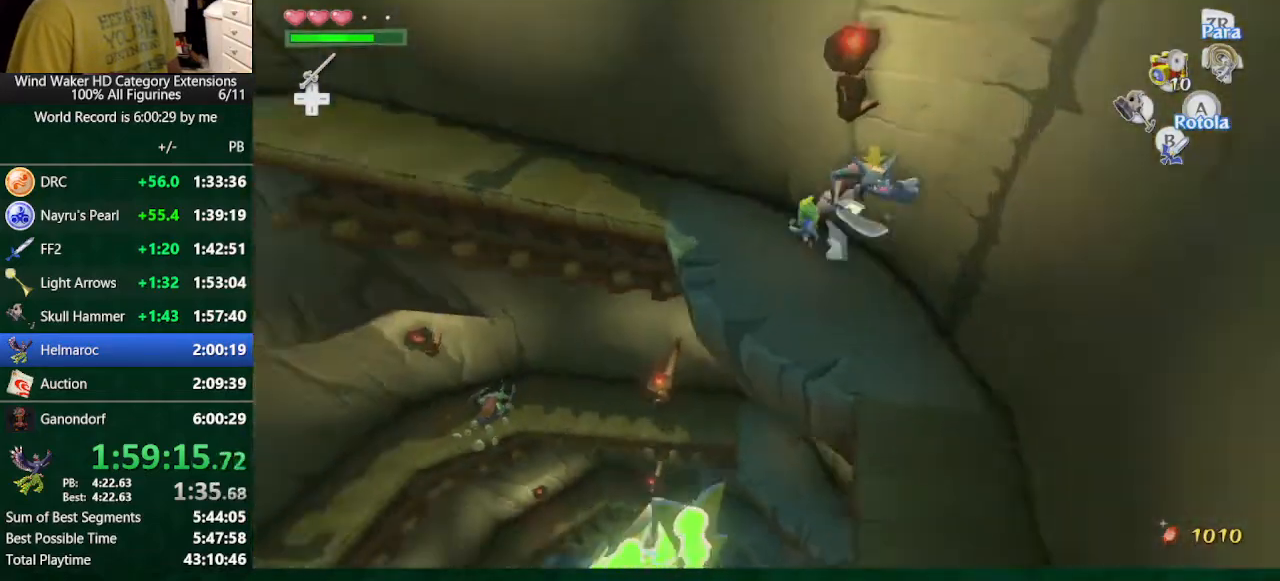
{"buttons": [], "left_stick": "left", "right_stick": "center", "button_events": []}
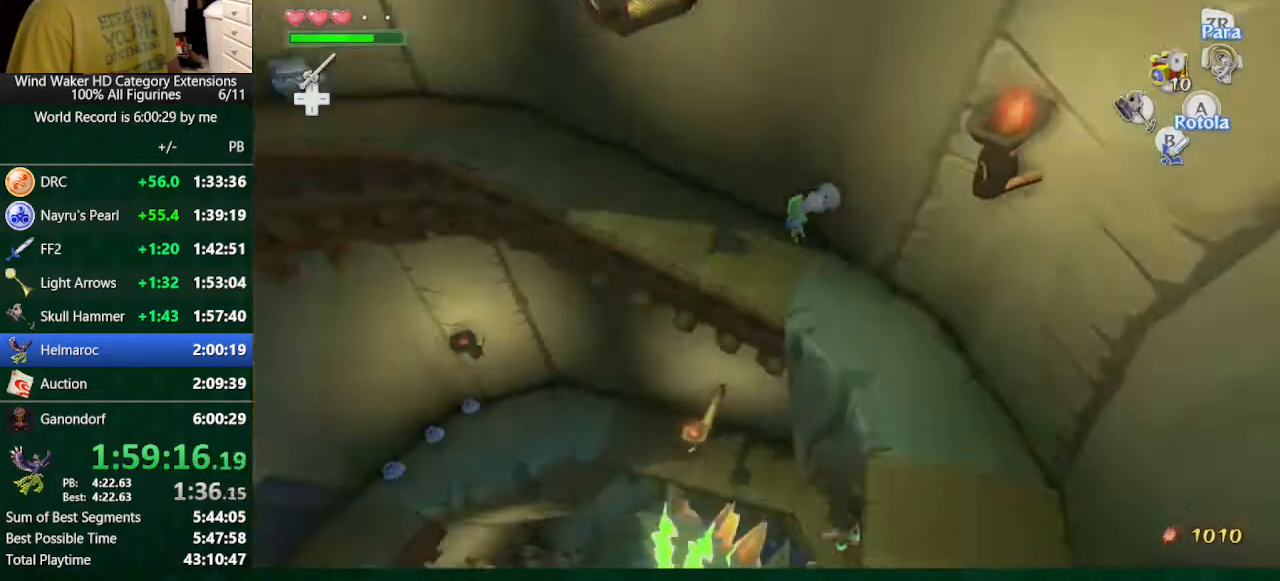
{"buttons": [], "left_stick": "left", "right_stick": "center", "button_events": []}
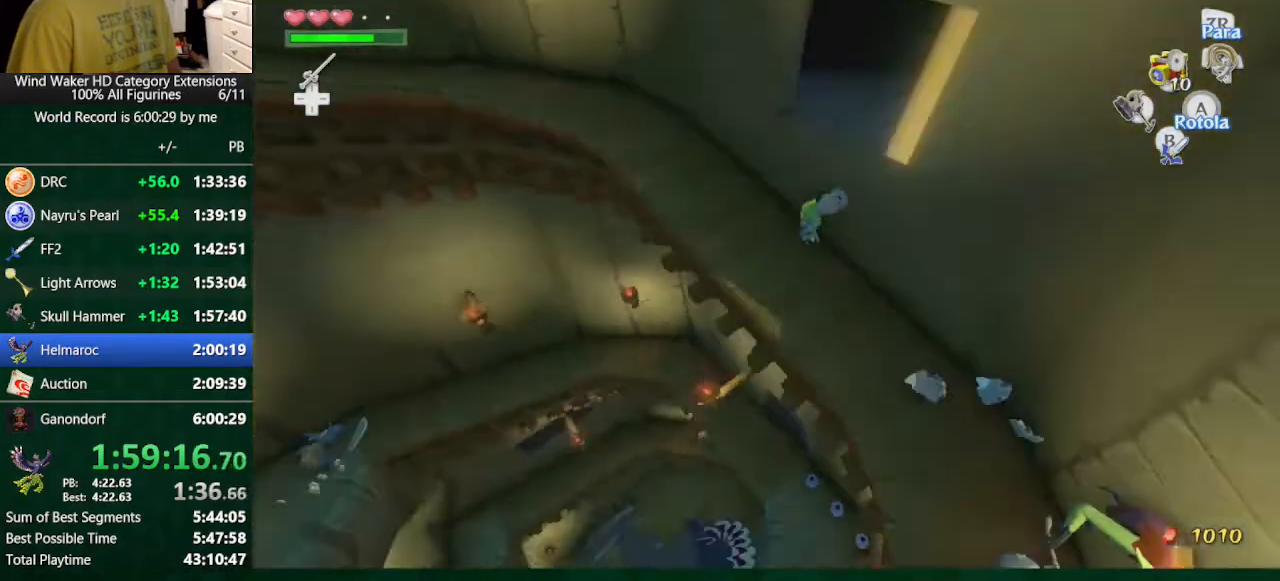
{"buttons": [], "left_stick": "center", "right_stick": "center", "button_events": []}
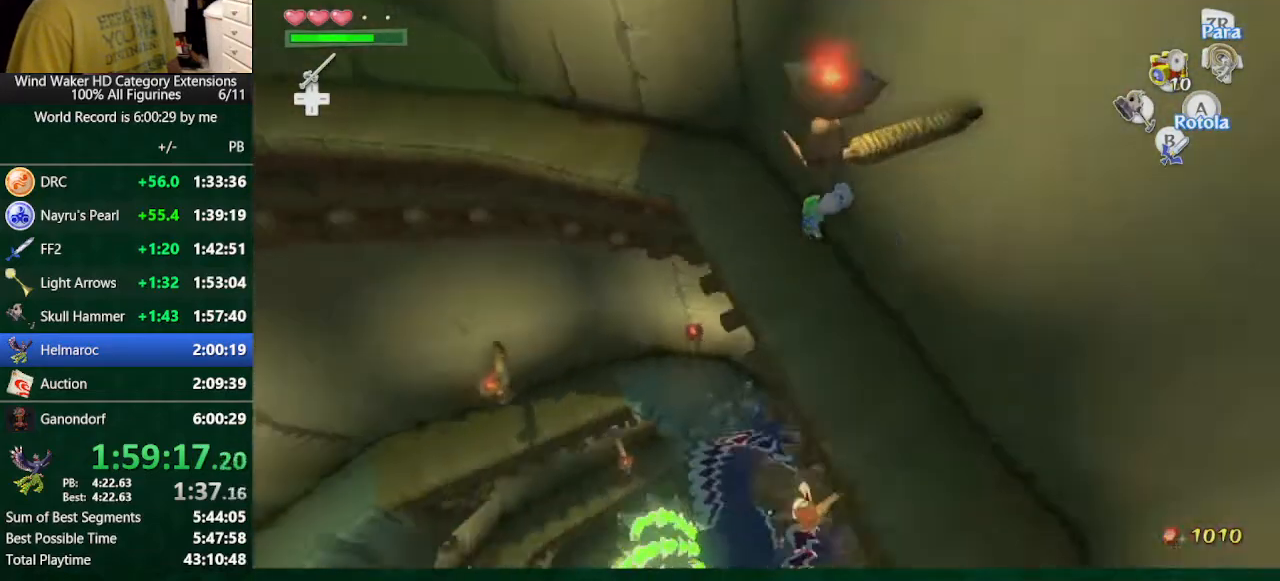
{"buttons": [], "left_stick": "left", "right_stick": "center", "button_events": []}
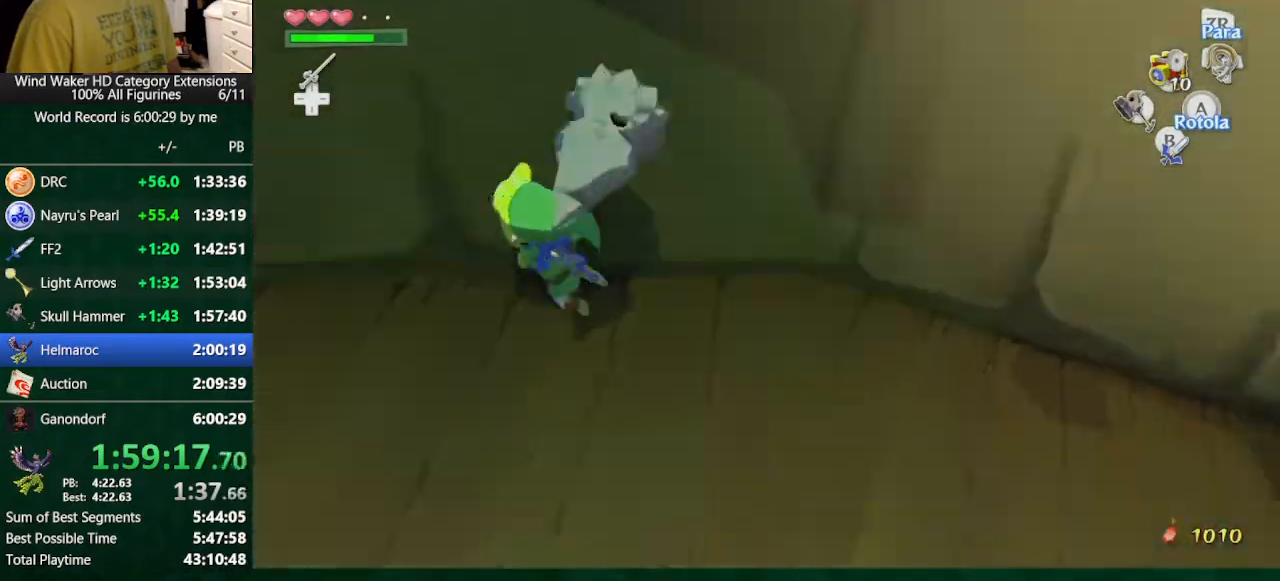
{"buttons": [], "left_stick": "up-left", "right_stick": "center", "button_events": [[233, "A", "down"], [333, "A", "up"]]}
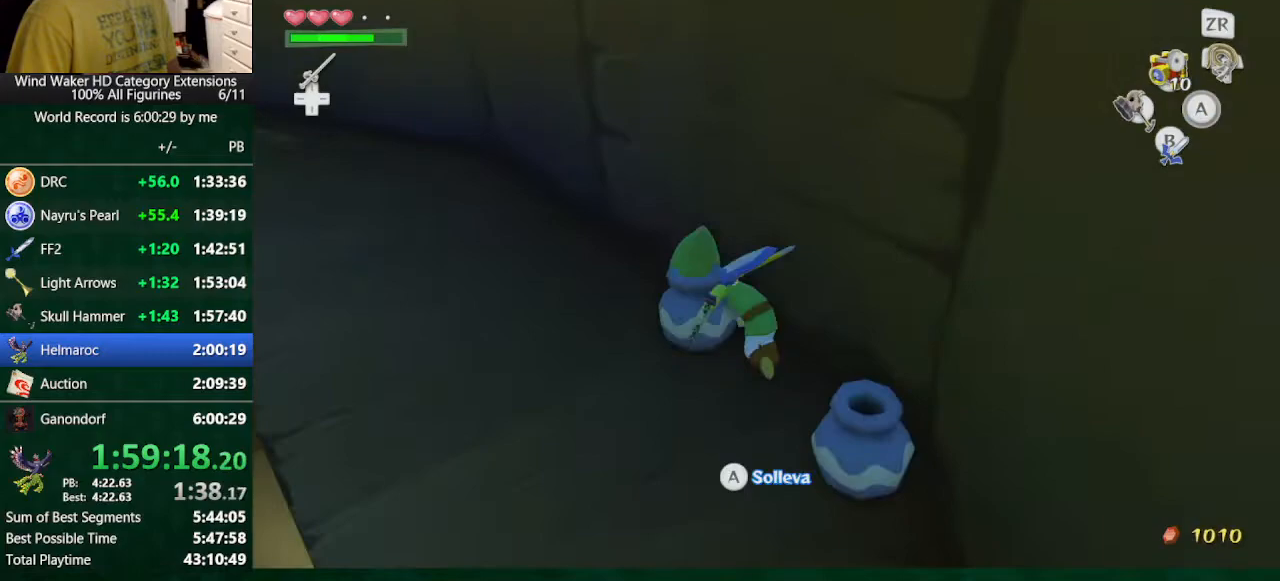
{"buttons": [], "left_stick": "up-left", "right_stick": "up-left", "button_events": []}
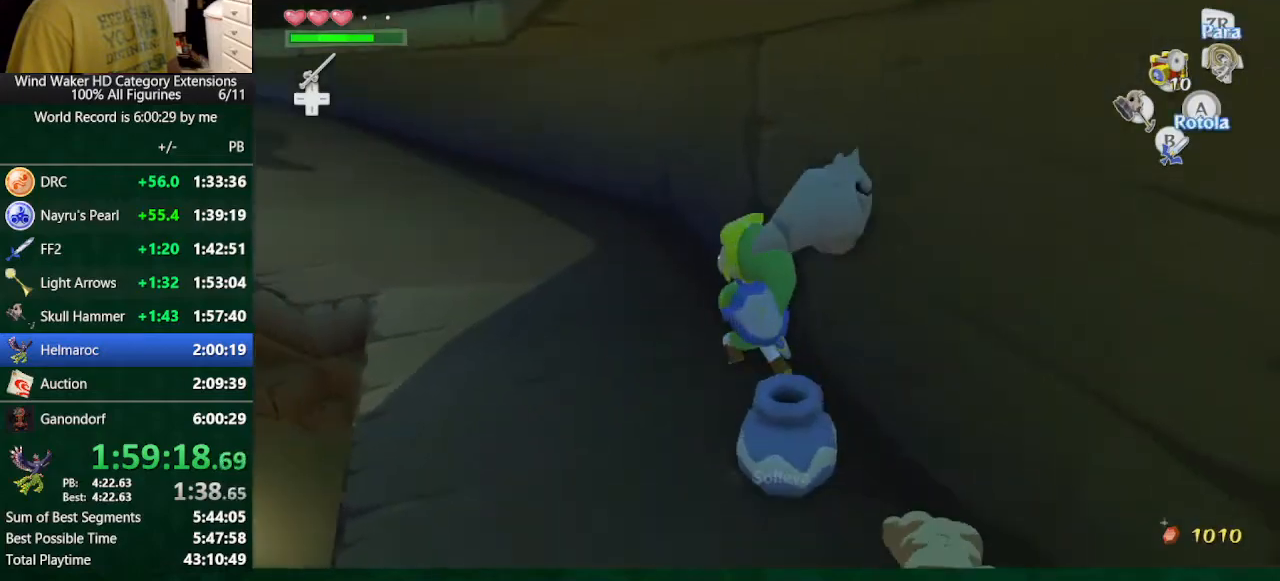
{"buttons": [], "left_stick": "up-left", "right_stick": "center", "button_events": []}
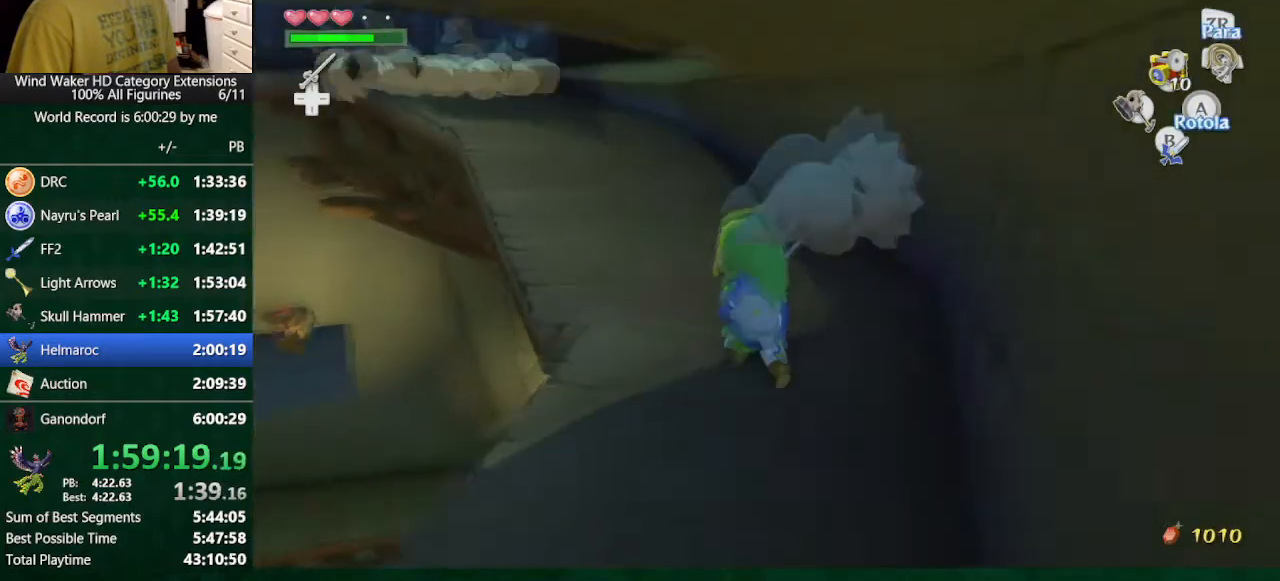
{"buttons": ["A"], "left_stick": "up", "right_stick": "center", "button_events": [[467, "A", "down"]]}